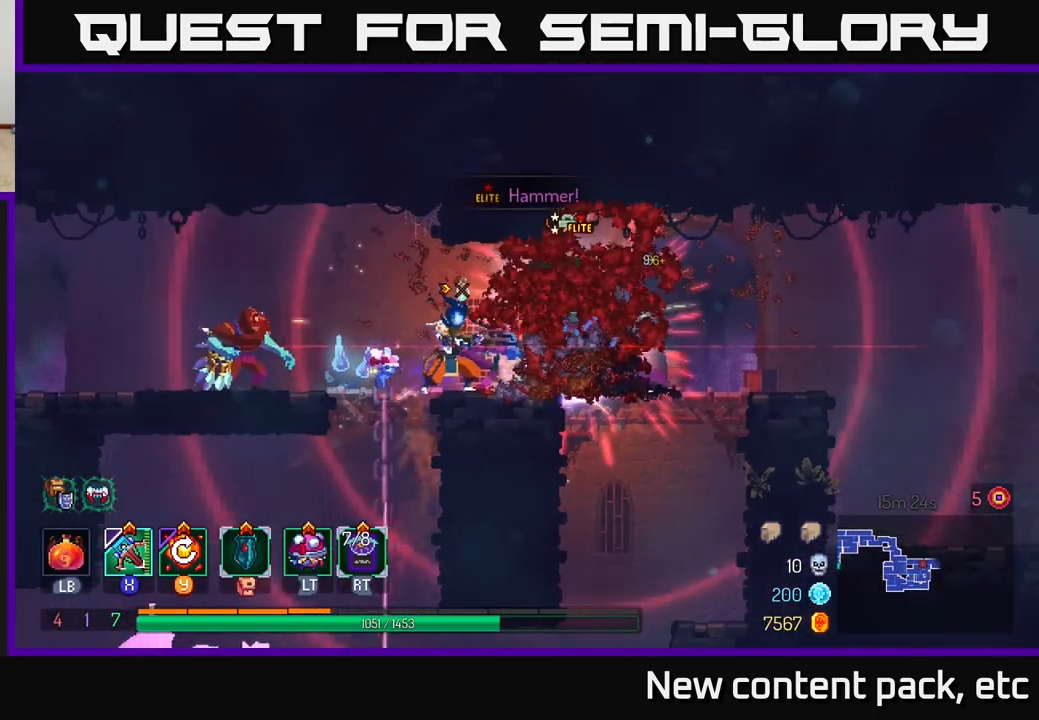
Gameplay with a controller (Xbox layout); each line is a JSON object with the inputs held at the frame after it. "events" lists button and stick changes between this image and that frame as [ms after this image, input, new state], when the widget could be followed in between.
{"buttons": ["B"], "left_stick": "left", "right_stick": "center", "events": [[283, "left_stick", "center"], [383, "left_stick", "left"], [500, "B", "down"]]}
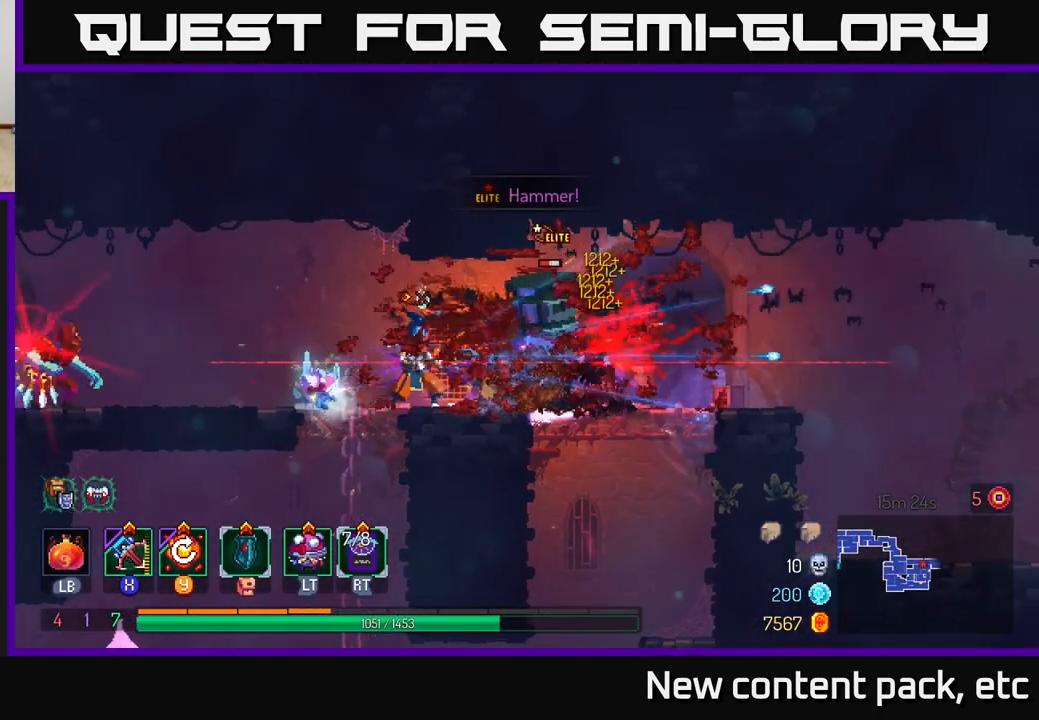
{"buttons": ["A"], "left_stick": "left", "right_stick": "center", "events": [[67, "B", "up"], [117, "B", "down"], [200, "B", "up"], [250, "B", "down"], [317, "B", "up"], [367, "B", "down"], [450, "B", "up"], [500, "A", "down"]]}
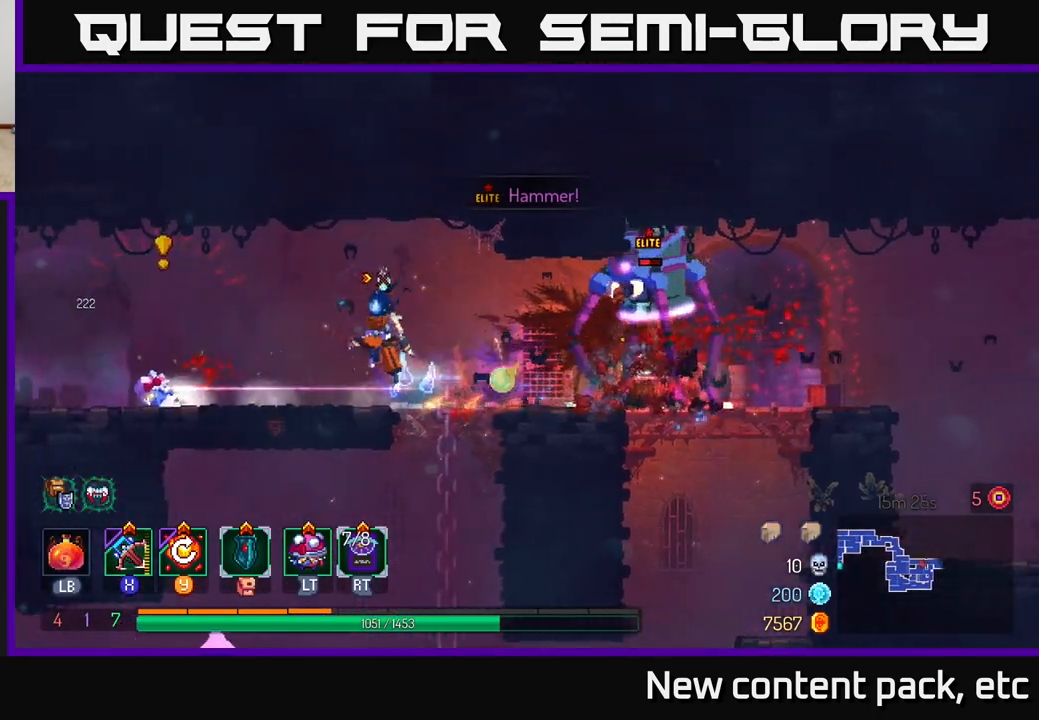
{"buttons": ["B"], "left_stick": "left", "right_stick": "center", "events": [[133, "A", "up"], [150, "A", "down"], [250, "A", "up"], [500, "B", "down"]]}
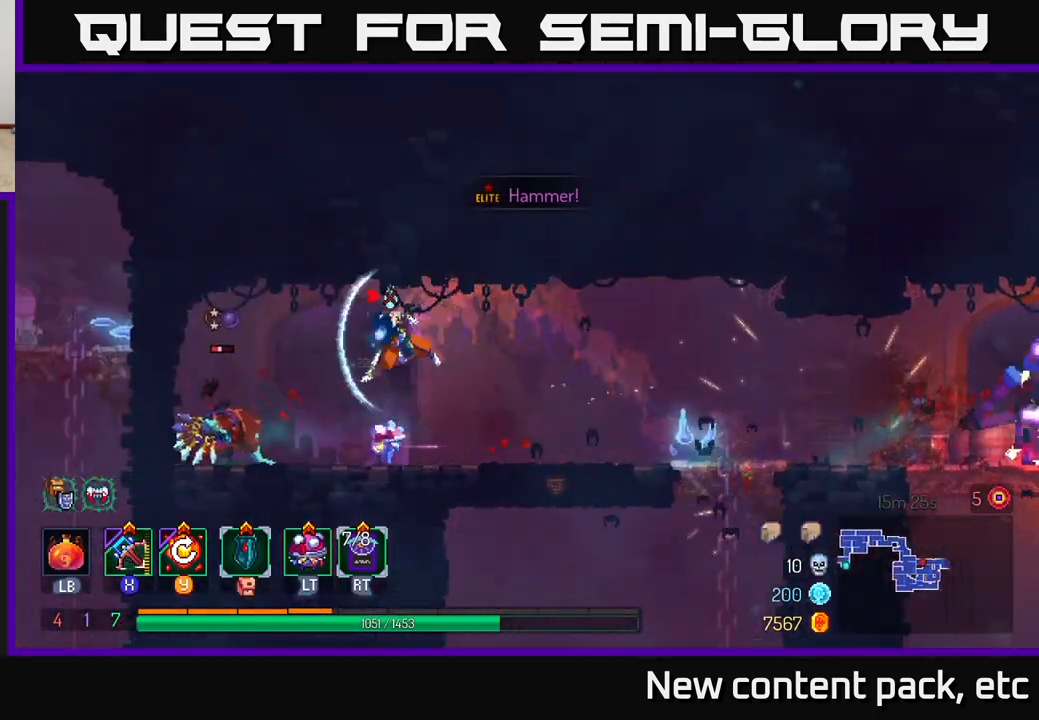
{"buttons": [], "left_stick": "right", "right_stick": "center", "events": [[150, "B", "up"], [217, "B", "down"], [333, "B", "up"], [417, "X", "down"], [467, "left_stick", "right"], [500, "X", "up"]]}
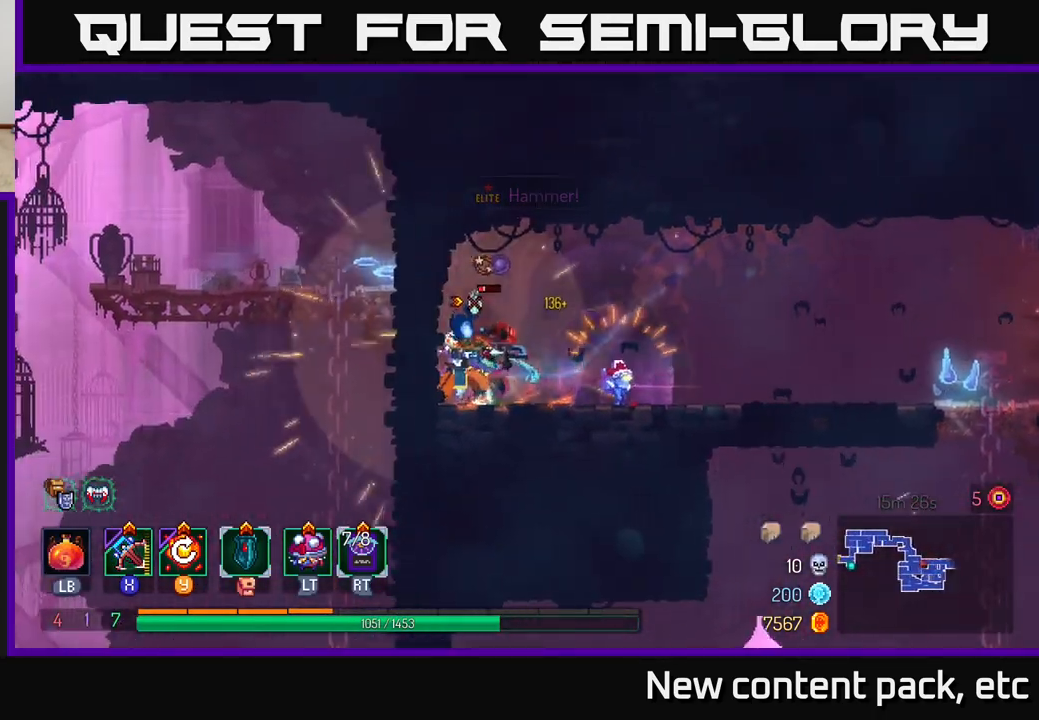
{"buttons": [], "left_stick": "down", "right_stick": "center", "events": [[117, "left_stick", "down-right"], [233, "left_stick", "down"]]}
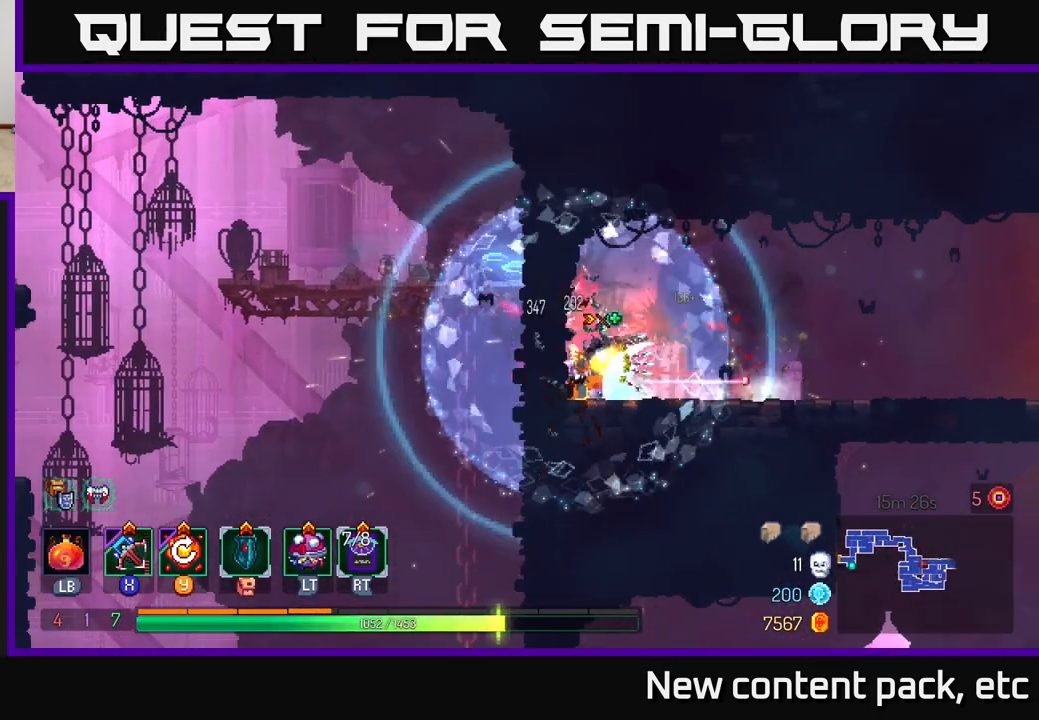
{"buttons": ["Y"], "left_stick": "center", "right_stick": "center", "events": [[183, "left_stick", "center"], [433, "Y", "down"]]}
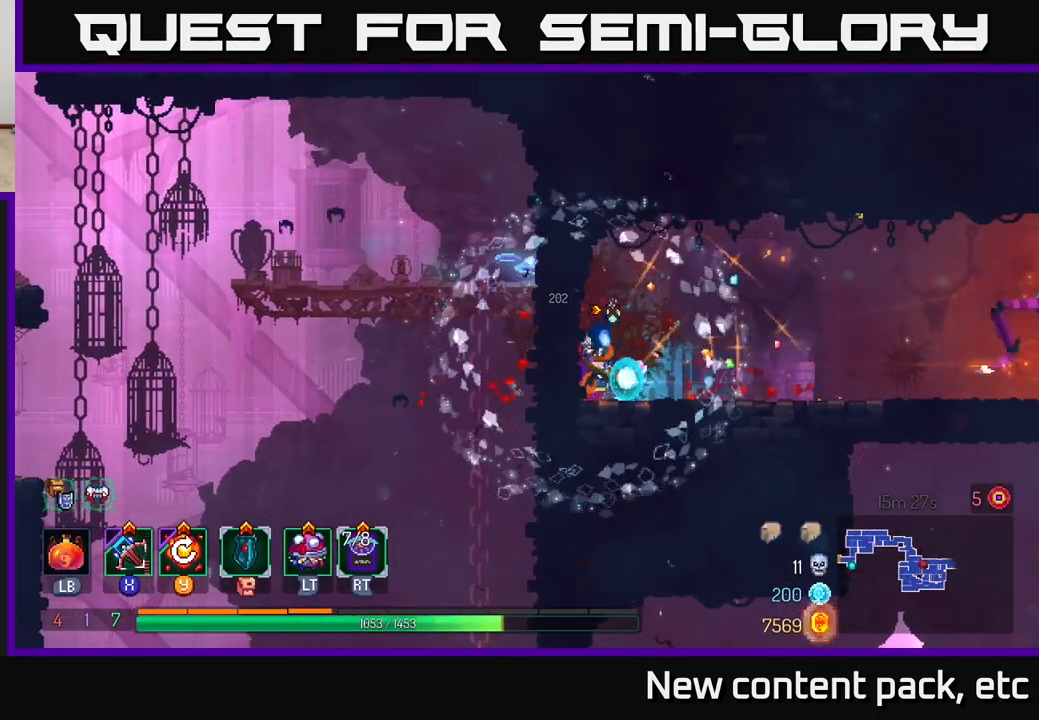
{"buttons": [], "left_stick": "center", "right_stick": "center", "events": [[67, "Y", "up"]]}
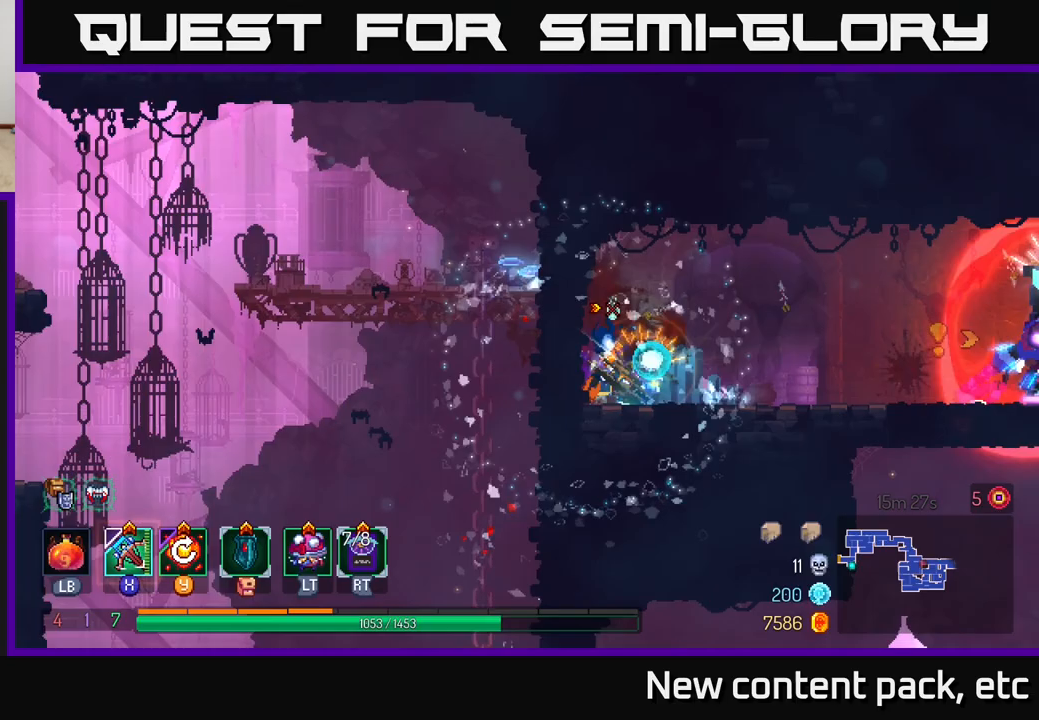
{"buttons": ["B"], "left_stick": "right", "right_stick": "center", "events": [[67, "left_stick", "right"], [417, "B", "down"]]}
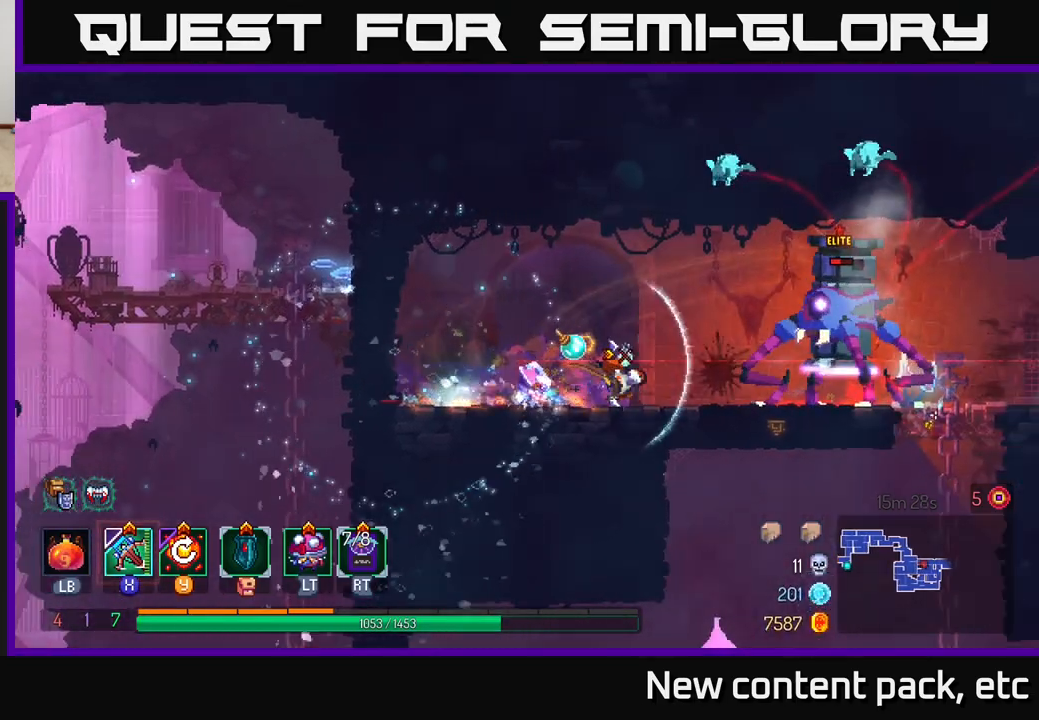
{"buttons": [], "left_stick": "right", "right_stick": "center", "events": [[33, "B", "up"], [100, "B", "down"], [283, "B", "up"], [367, "A", "down"], [467, "A", "up"]]}
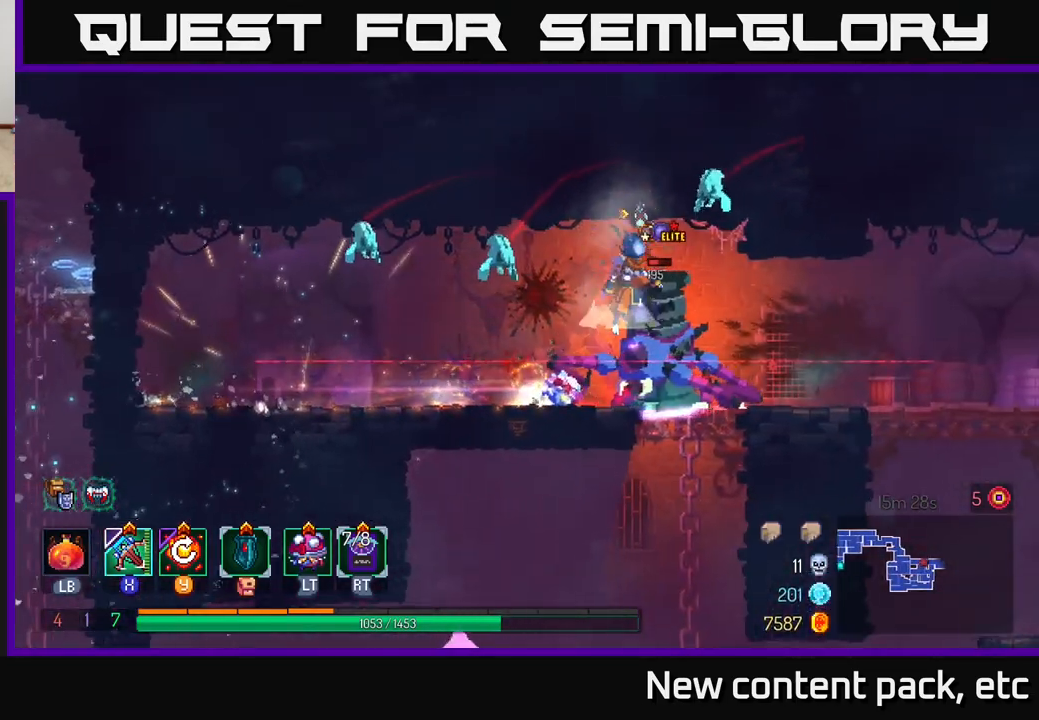
{"buttons": ["B"], "left_stick": "right", "right_stick": "center", "events": [[17, "A", "down"], [133, "A", "up"], [267, "B", "down"], [367, "B", "up"], [433, "B", "down"]]}
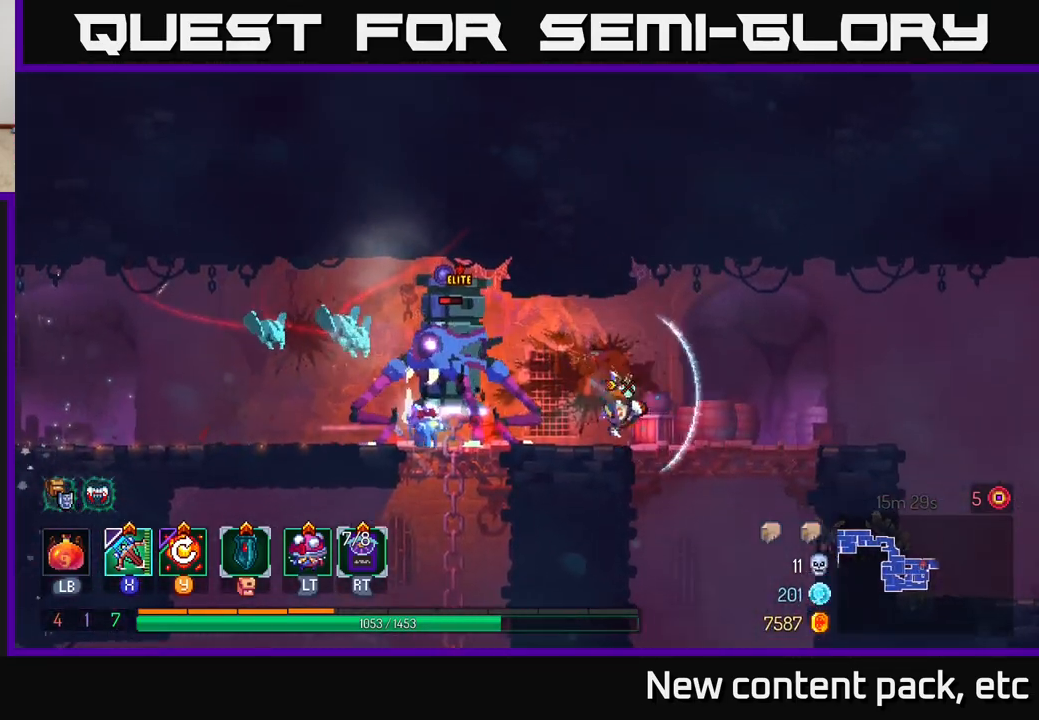
{"buttons": [], "left_stick": "left", "right_stick": "center", "events": [[50, "B", "up"], [150, "A", "down"], [217, "A", "up"], [367, "X", "down"], [383, "left_stick", "left"], [450, "X", "up"]]}
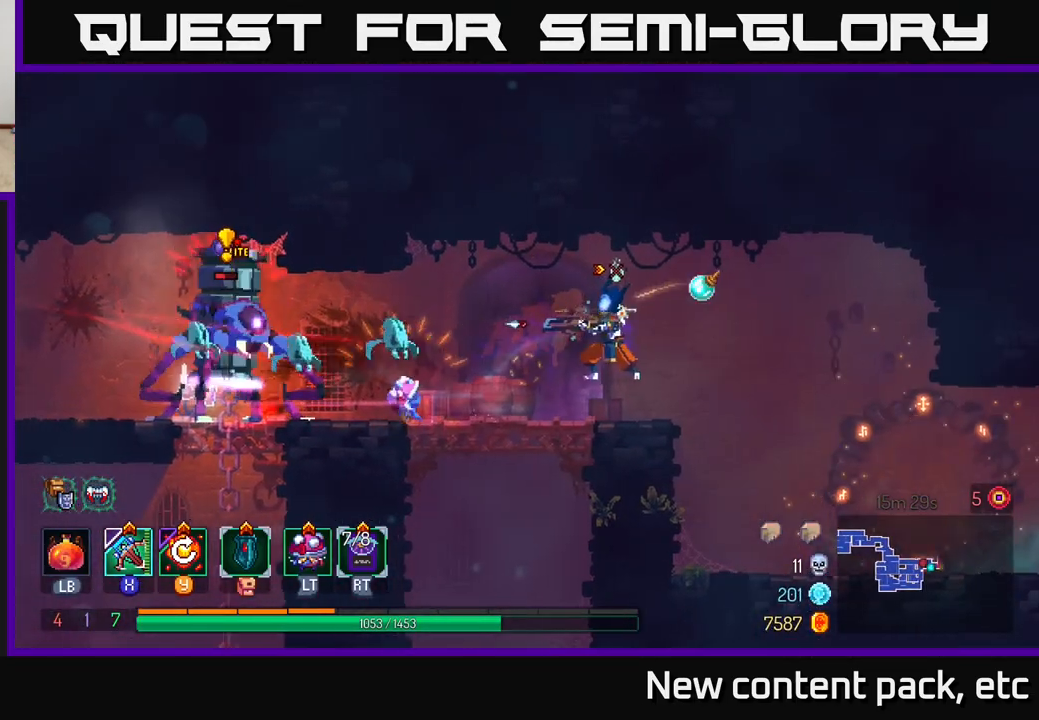
{"buttons": [], "left_stick": "center", "right_stick": "center", "events": [[350, "left_stick", "center"]]}
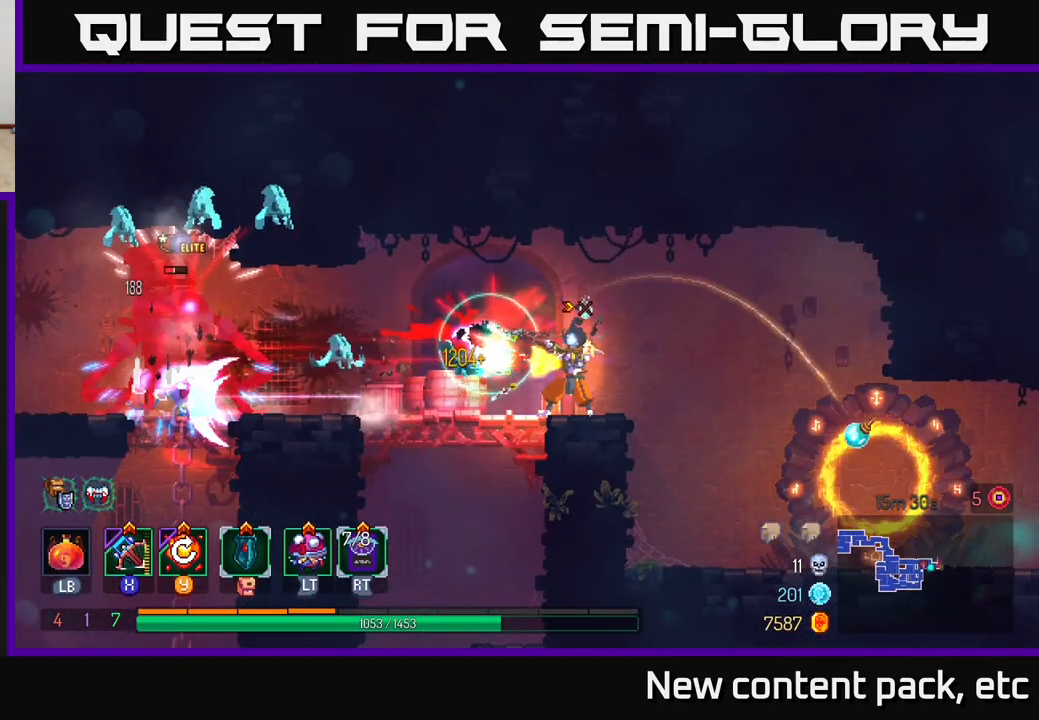
{"buttons": [], "left_stick": "right", "right_stick": "center", "events": [[283, "left_stick", "right"]]}
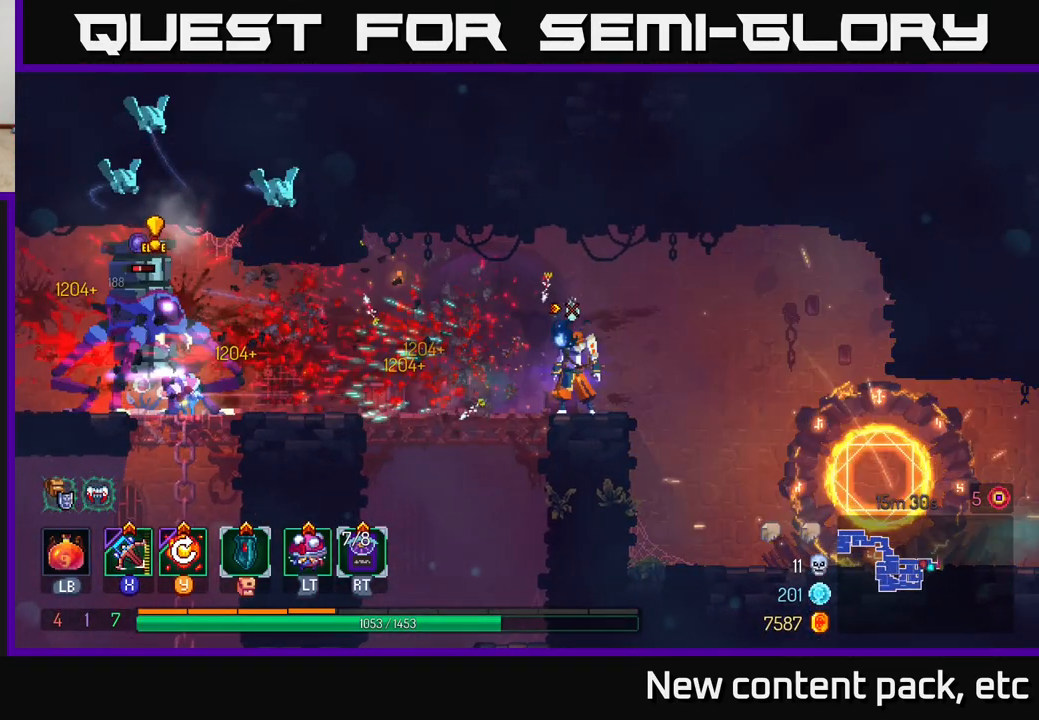
{"buttons": [], "left_stick": "center", "right_stick": "center", "events": [[117, "Y", "down"], [233, "Y", "up"], [250, "left_stick", "center"]]}
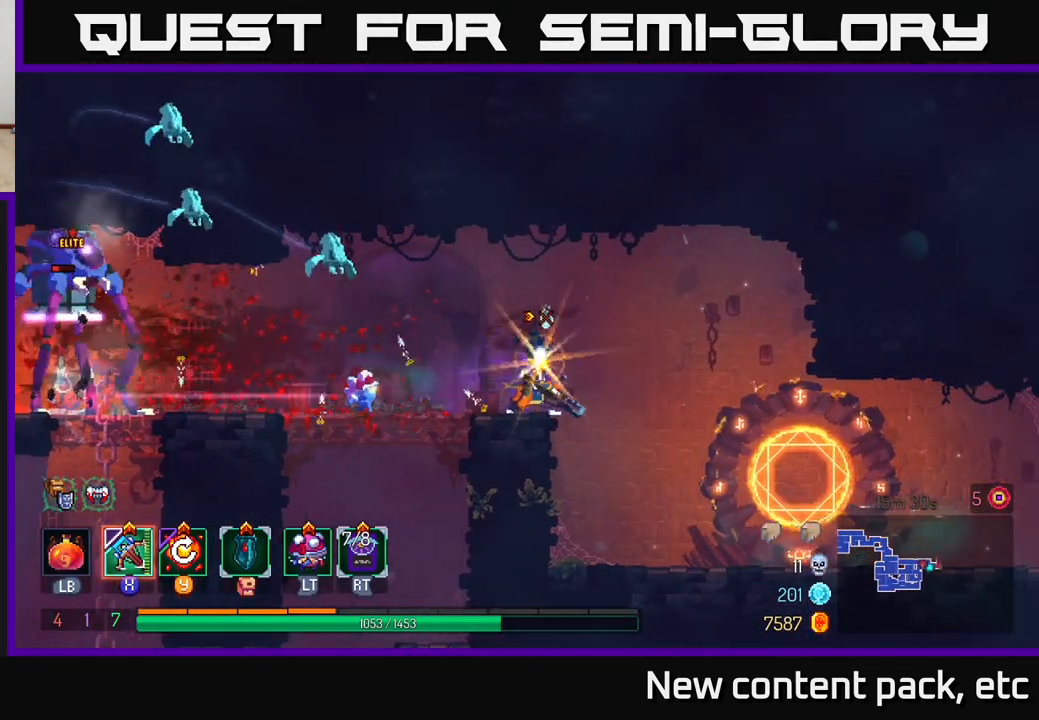
{"buttons": [], "left_stick": "right", "right_stick": "center", "events": [[167, "left_stick", "right"], [350, "A", "down"], [467, "A", "up"]]}
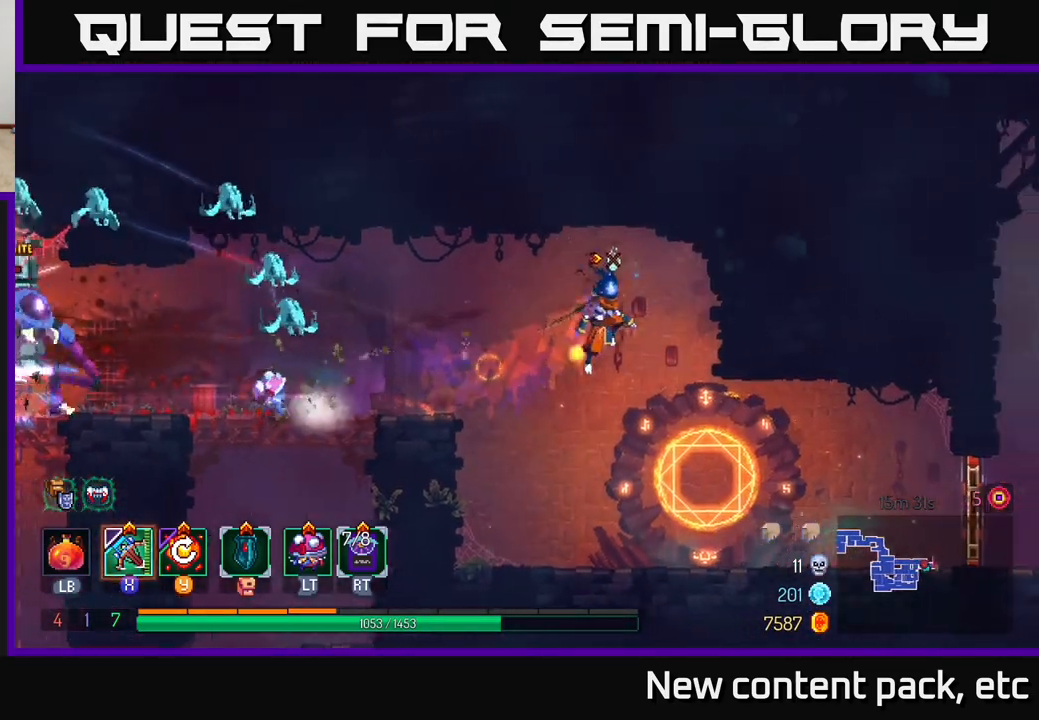
{"buttons": [], "left_stick": "center", "right_stick": "center", "events": [[50, "left_stick", "left"], [67, "X", "down"], [167, "X", "up"], [383, "left_stick", "center"]]}
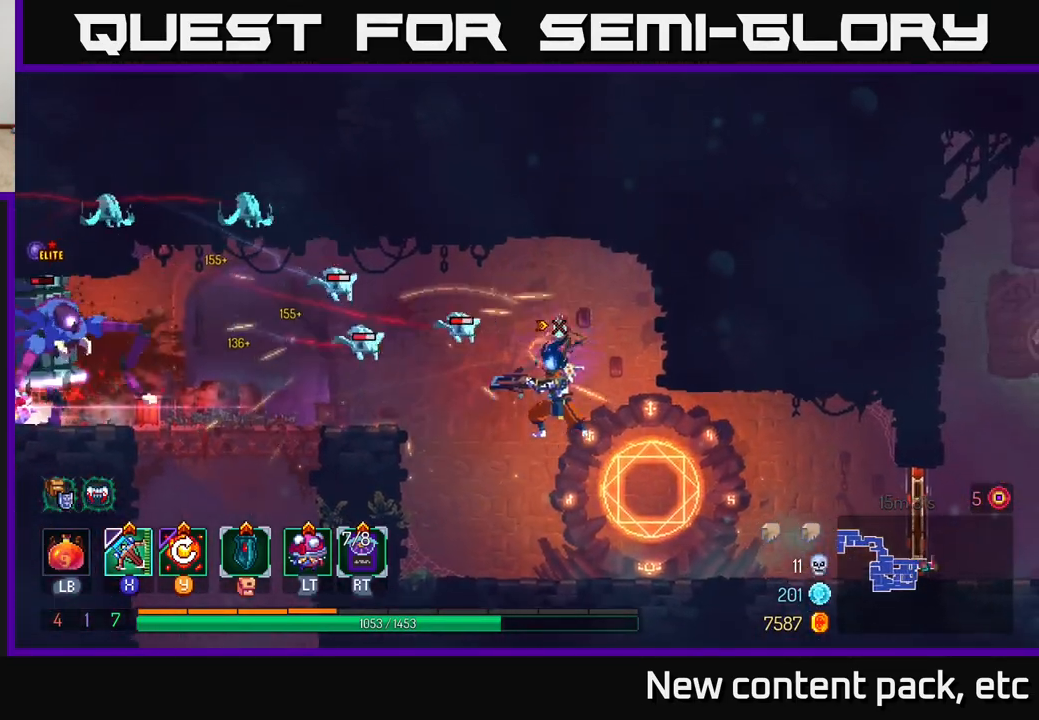
{"buttons": [], "left_stick": "center", "right_stick": "center", "events": []}
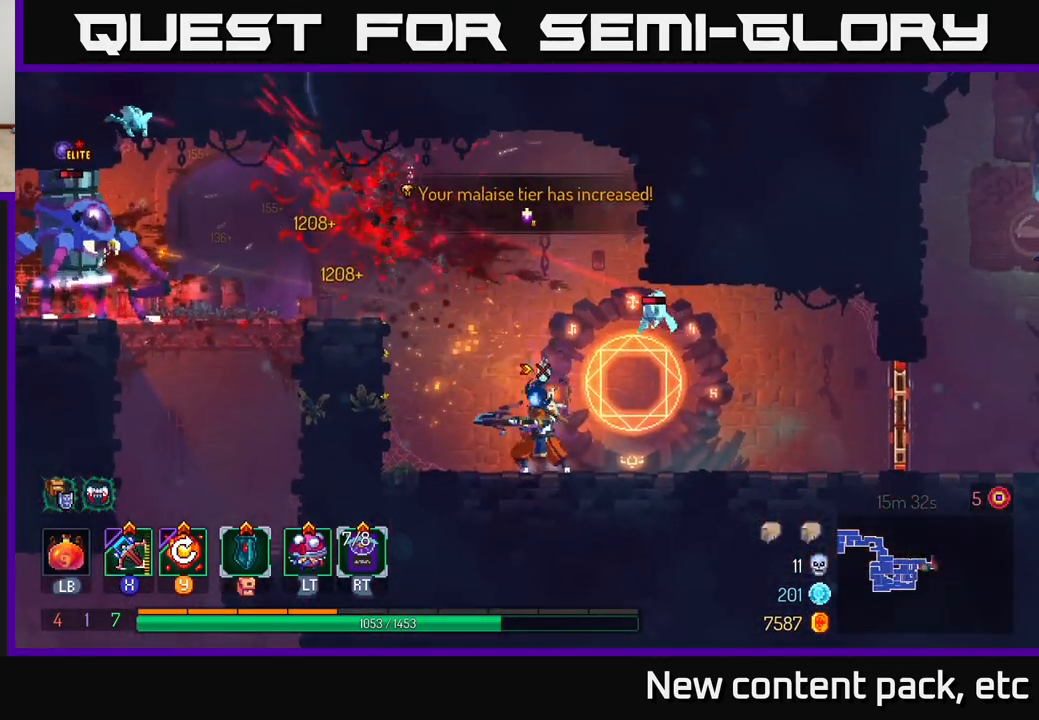
{"buttons": ["B"], "left_stick": "right", "right_stick": "center", "events": [[150, "left_stick", "right"], [350, "B", "down"]]}
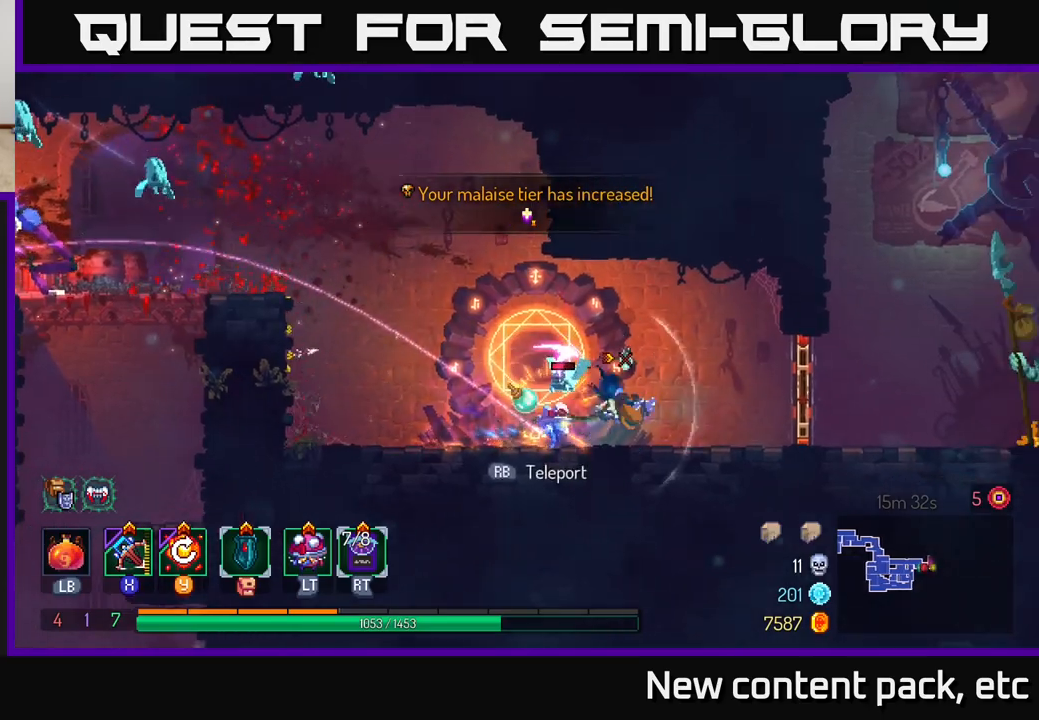
{"buttons": [], "left_stick": "right", "right_stick": "center", "events": [[50, "B", "up"], [300, "R1", "down"], [400, "R1", "up"]]}
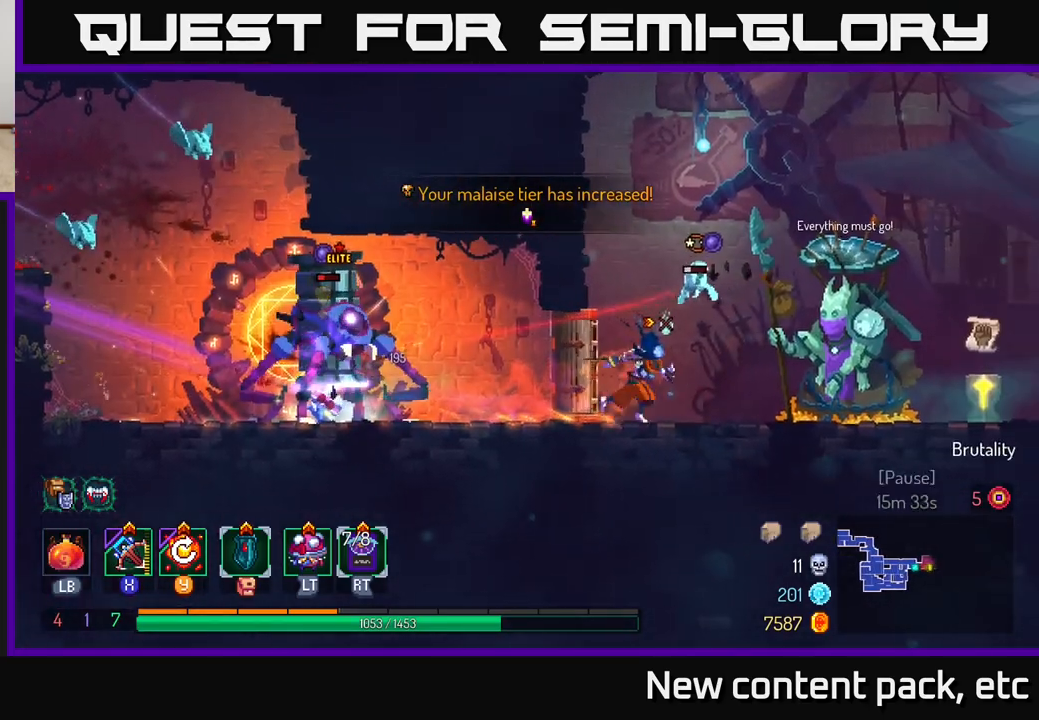
{"buttons": [], "left_stick": "left", "right_stick": "center", "events": [[33, "X", "down"], [100, "X", "up"], [133, "left_stick", "left"]]}
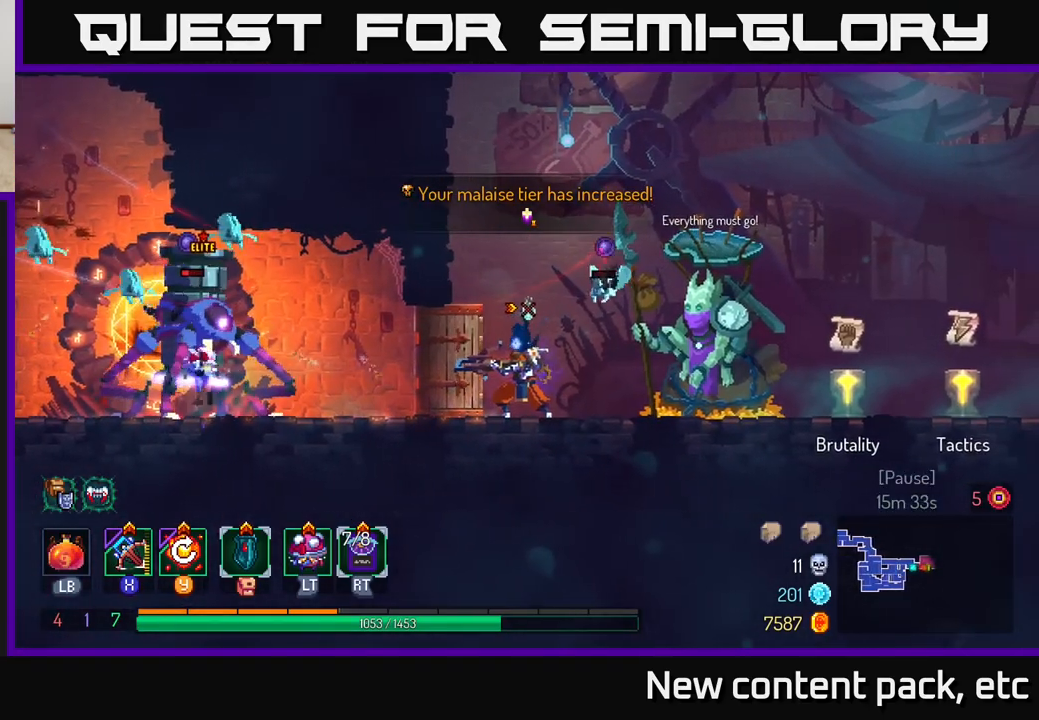
{"buttons": ["B"], "left_stick": "right", "right_stick": "center", "events": [[200, "left_stick", "center"], [367, "left_stick", "right"], [400, "B", "down"], [450, "B", "up"], [500, "B", "down"]]}
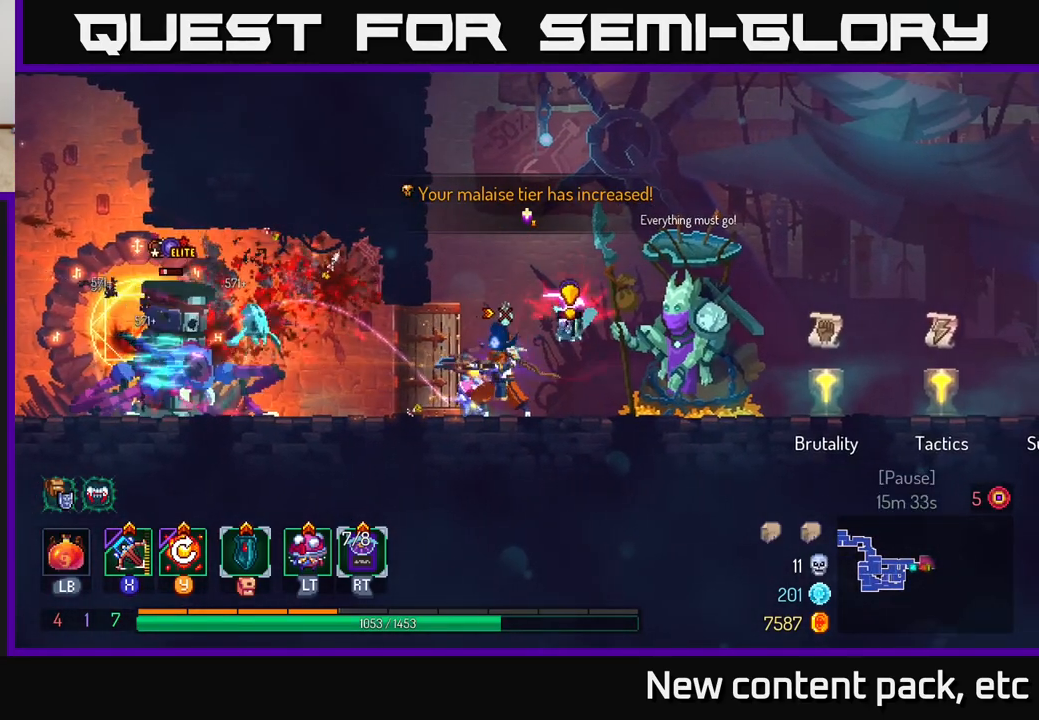
{"buttons": [], "left_stick": "right", "right_stick": "center", "events": [[83, "B", "up"], [133, "B", "down"], [200, "B", "up"], [250, "B", "down"], [317, "B", "up"], [367, "B", "down"], [433, "B", "up"]]}
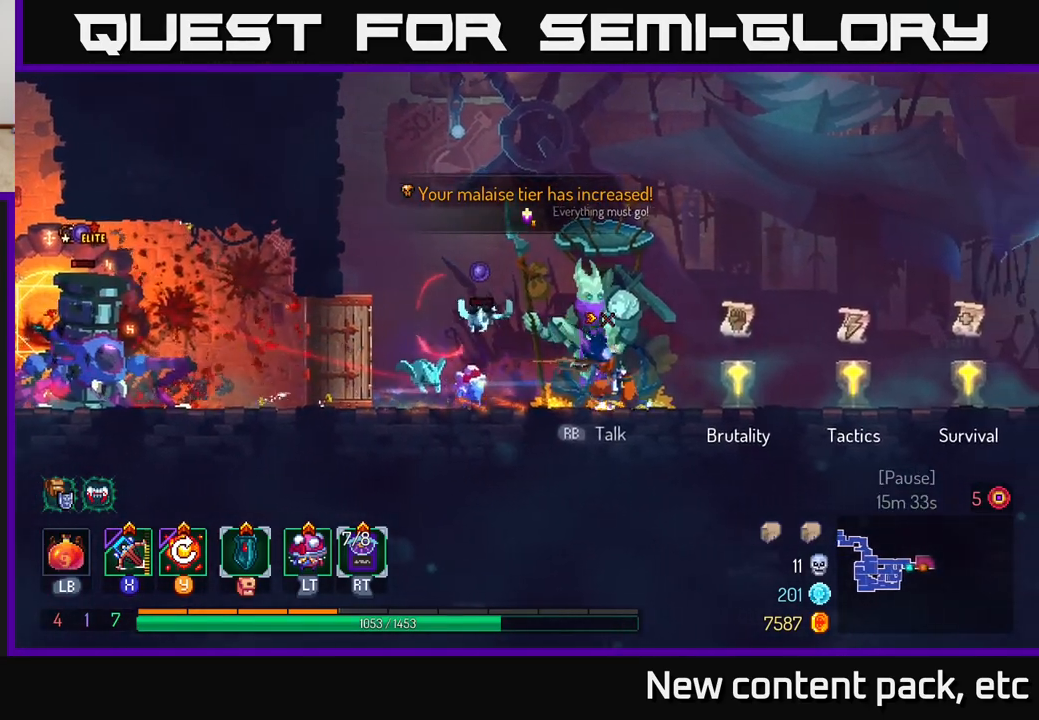
{"buttons": [], "left_stick": "left", "right_stick": "center", "events": [[100, "X", "down"], [117, "left_stick", "left"], [167, "X", "up"]]}
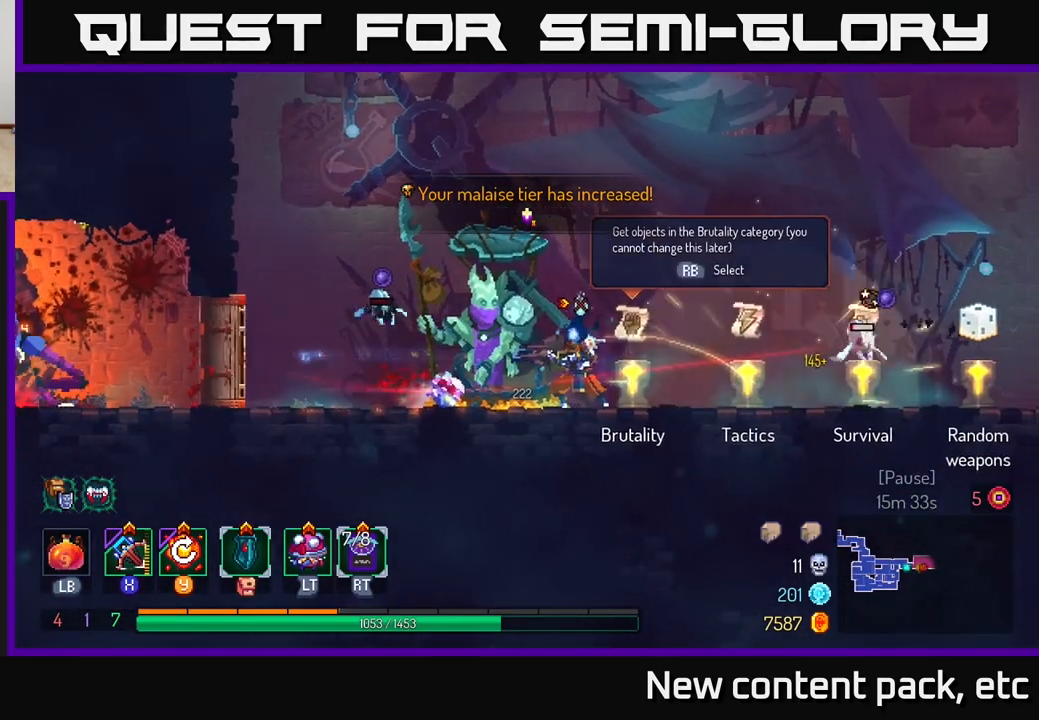
{"buttons": [], "left_stick": "center", "right_stick": "center", "events": [[150, "left_stick", "center"]]}
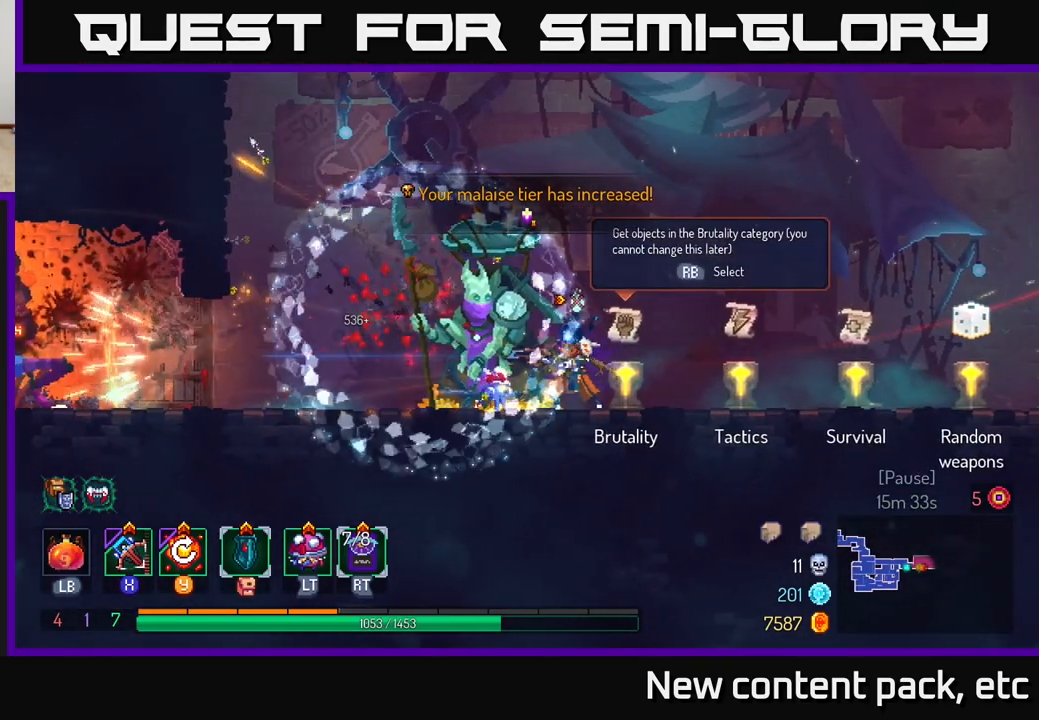
{"buttons": [], "left_stick": "center", "right_stick": "center", "events": [[67, "Y", "down"], [183, "Y", "up"]]}
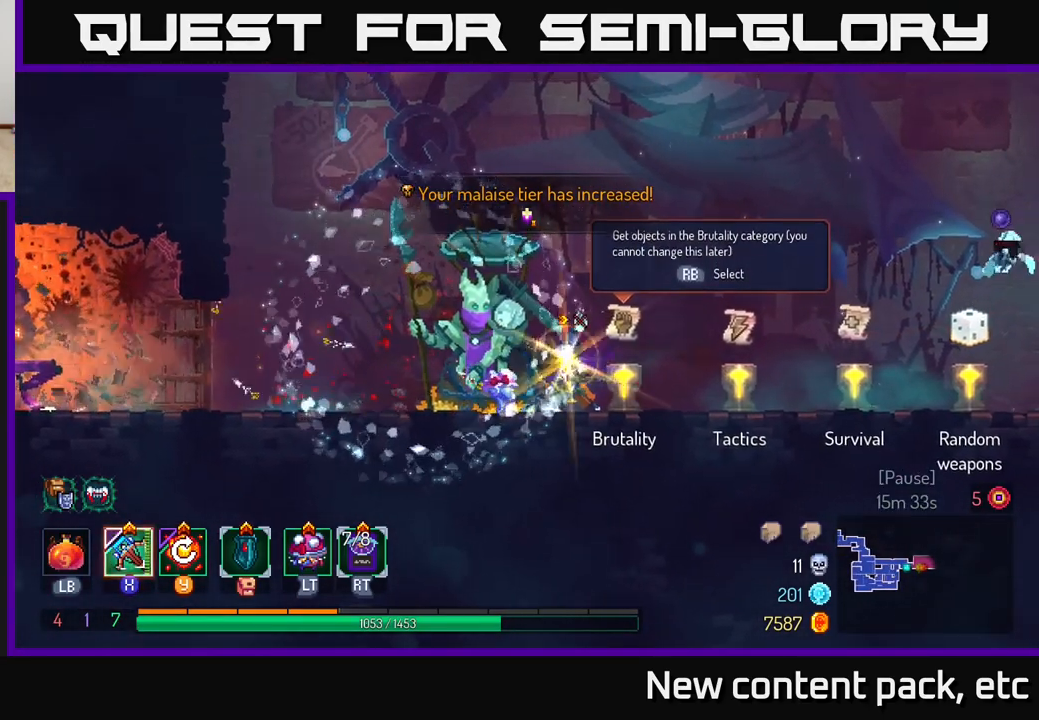
{"buttons": [], "left_stick": "left", "right_stick": "center", "events": [[167, "left_stick", "left"]]}
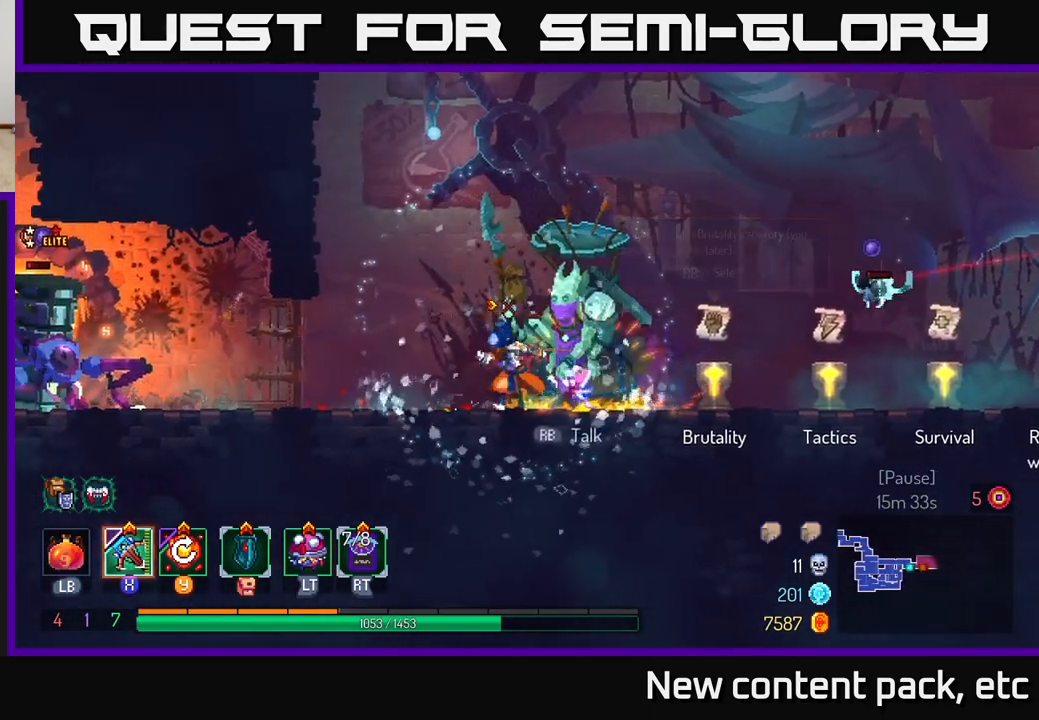
{"buttons": [], "left_stick": "left", "right_stick": "center", "events": []}
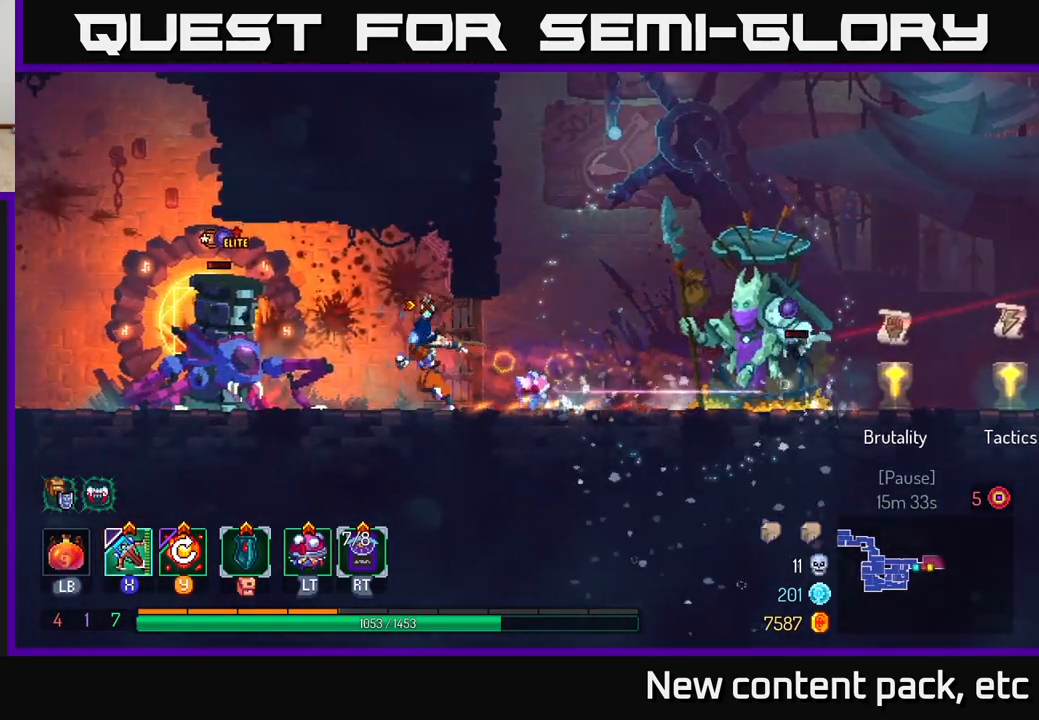
{"buttons": [], "left_stick": "left", "right_stick": "center", "events": [[33, "X", "down"], [100, "X", "up"]]}
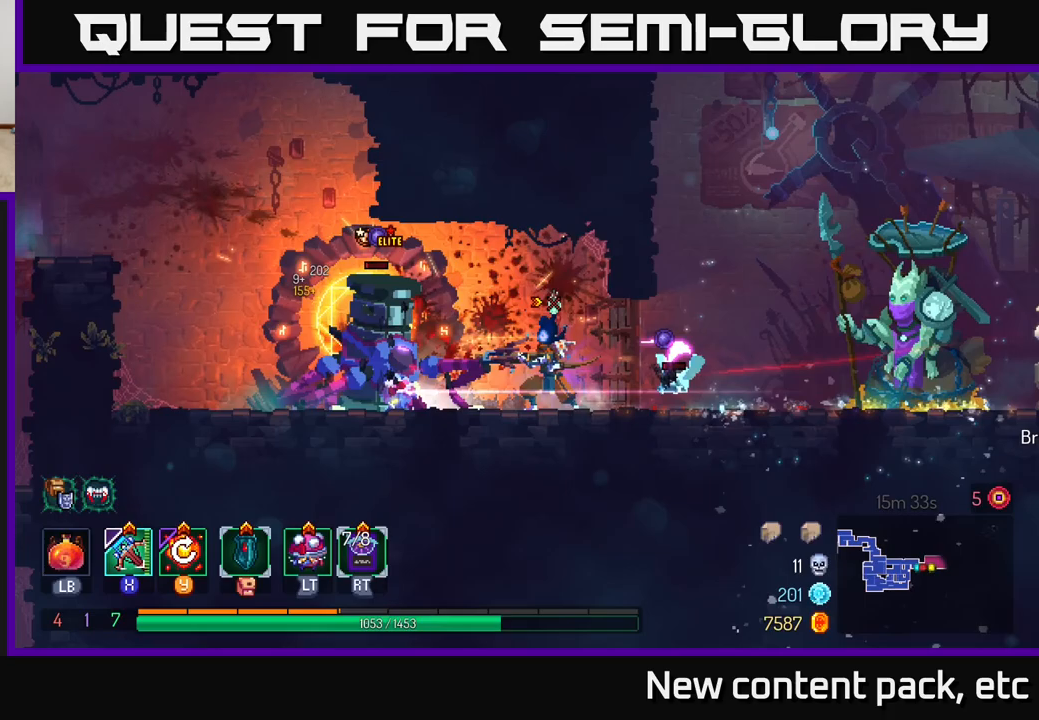
{"buttons": [], "left_stick": "center", "right_stick": "center", "events": [[17, "left_stick", "center"]]}
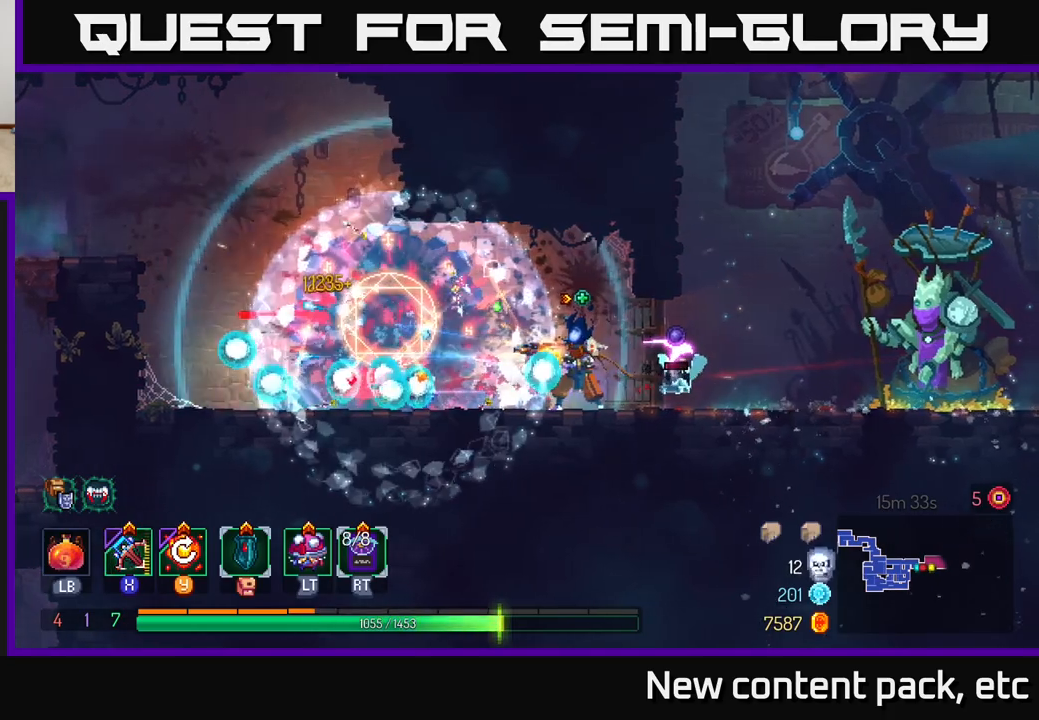
{"buttons": ["B"], "left_stick": "left", "right_stick": "center", "events": [[217, "left_stick", "left"], [450, "B", "down"]]}
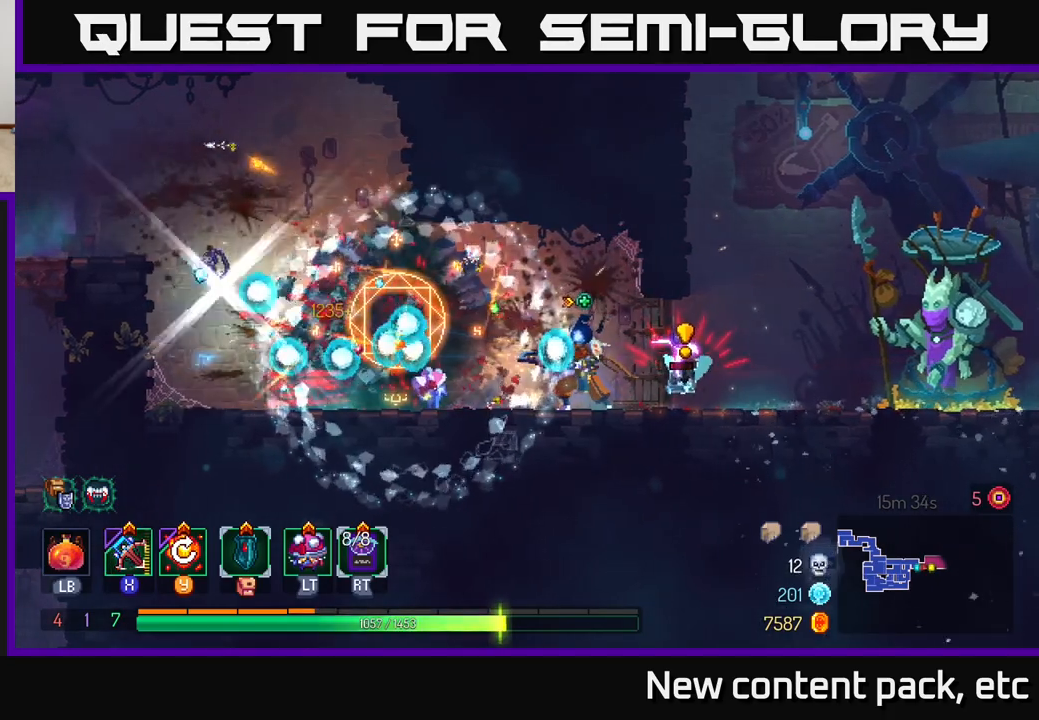
{"buttons": [], "left_stick": "left", "right_stick": "center", "events": [[83, "B", "up"], [117, "B", "down"], [200, "B", "up"], [217, "B", "down"], [467, "B", "up"]]}